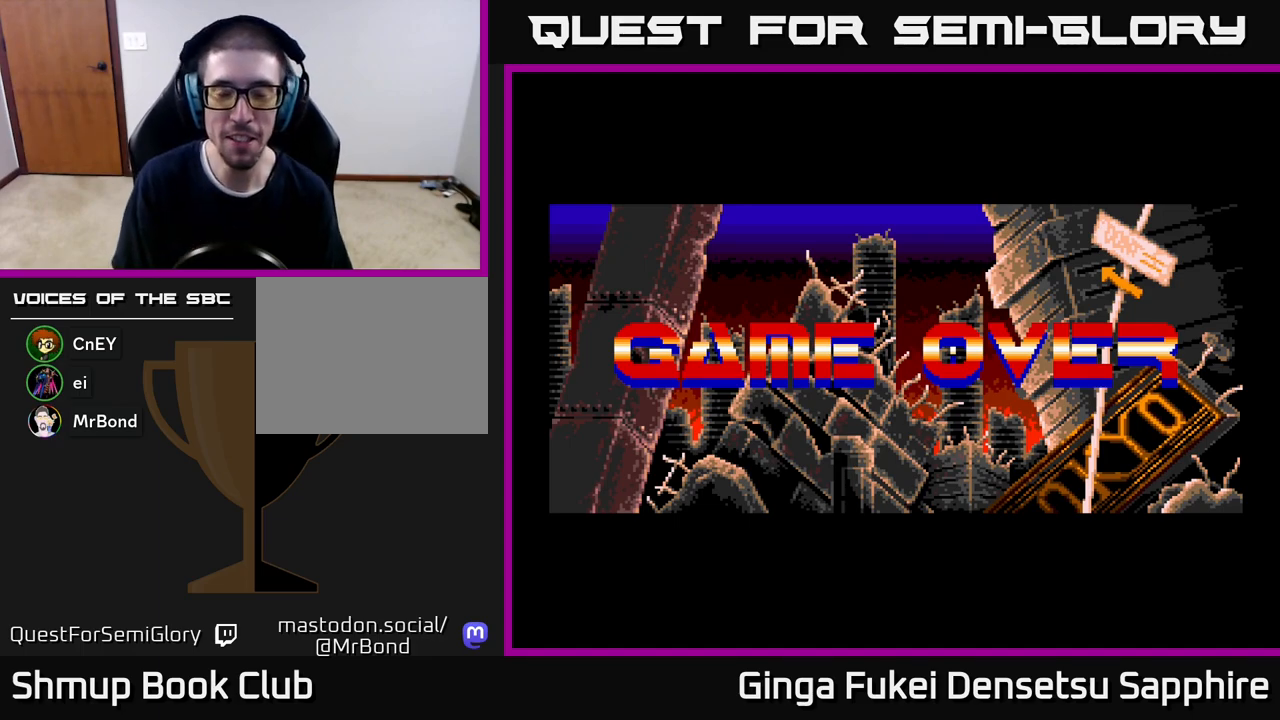
Gameplay with a controller (Xbox layout); each line is a JSON object with the inputs held at the frame after it. "events" lists button and stick changes between this image and that frame as [ms after this image, input, new state], when the widget could be followed in between. Not read: right_stick.
{"buttons": [], "left_stick": "center", "events": [[217, "A", "down"], [317, "A", "up"], [417, "A", "down"], [467, "A", "up"]]}
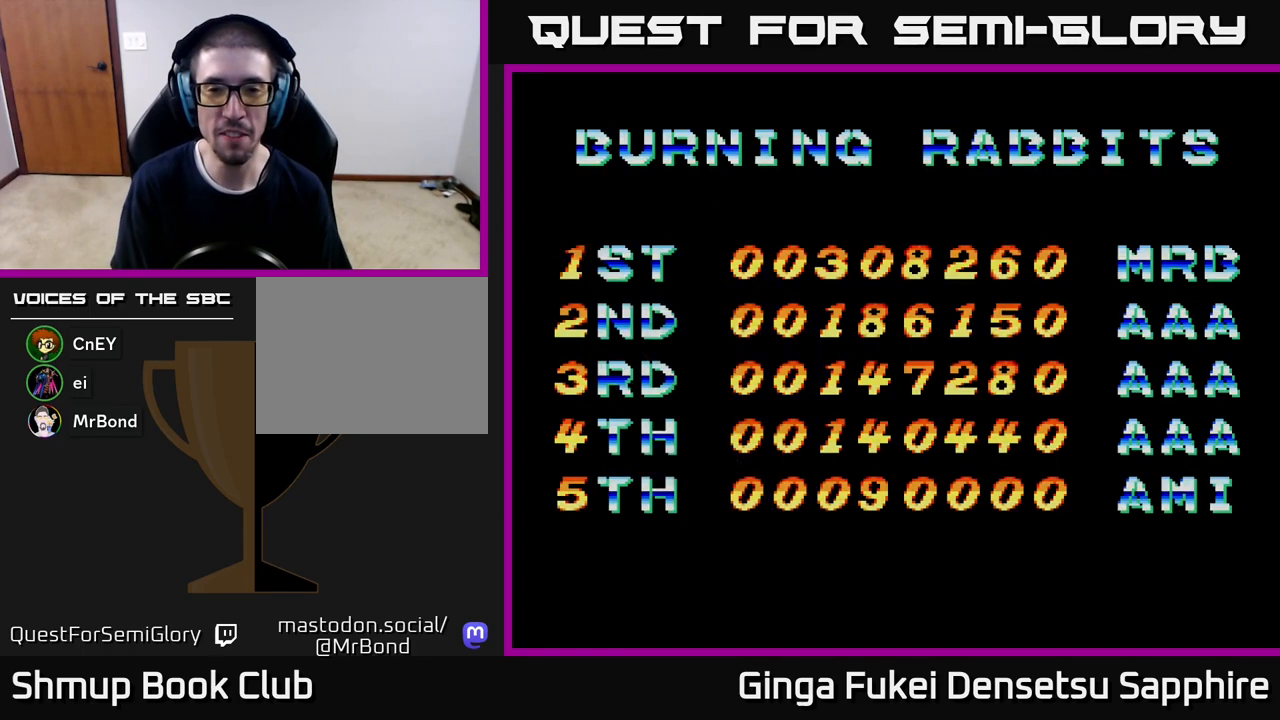
{"buttons": [], "left_stick": "center", "events": [[33, "A", "down"], [117, "A", "up"], [200, "A", "down"], [283, "A", "up"], [400, "A", "down"], [483, "A", "up"]]}
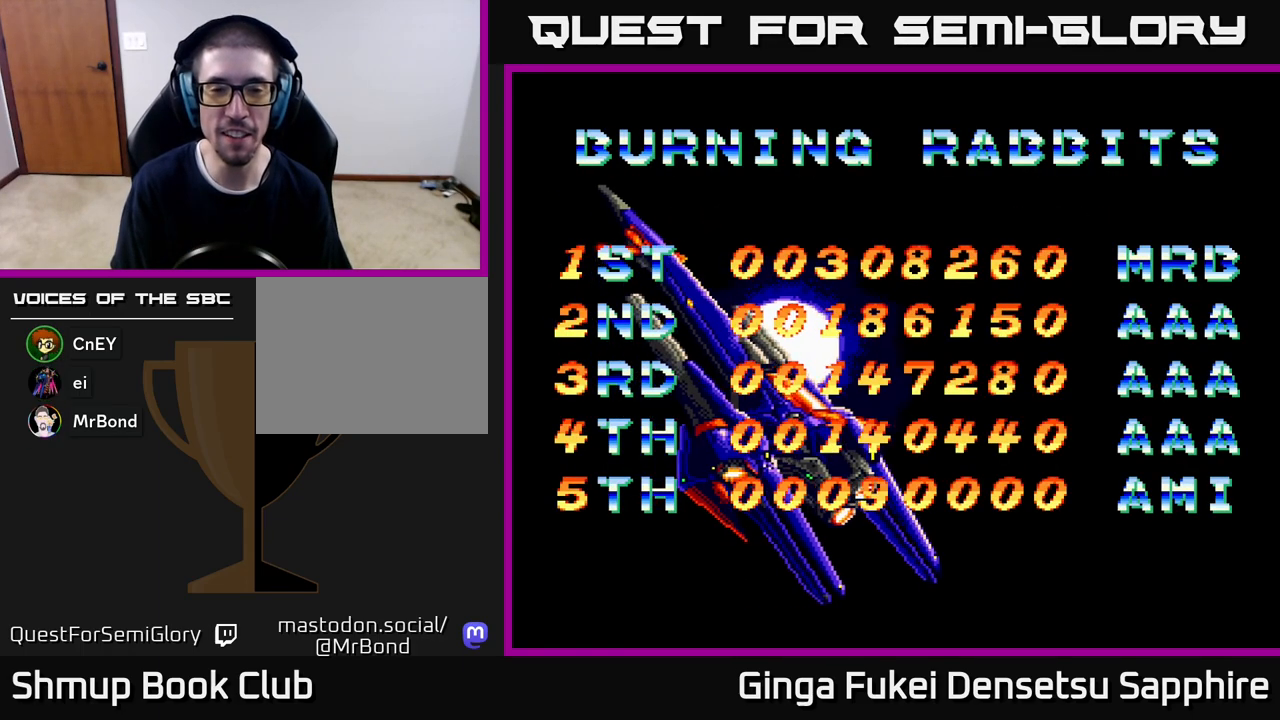
{"buttons": [], "left_stick": "center", "events": [[50, "A", "down"], [150, "A", "up"], [217, "A", "down"], [317, "A", "up"], [400, "A", "down"], [500, "A", "up"]]}
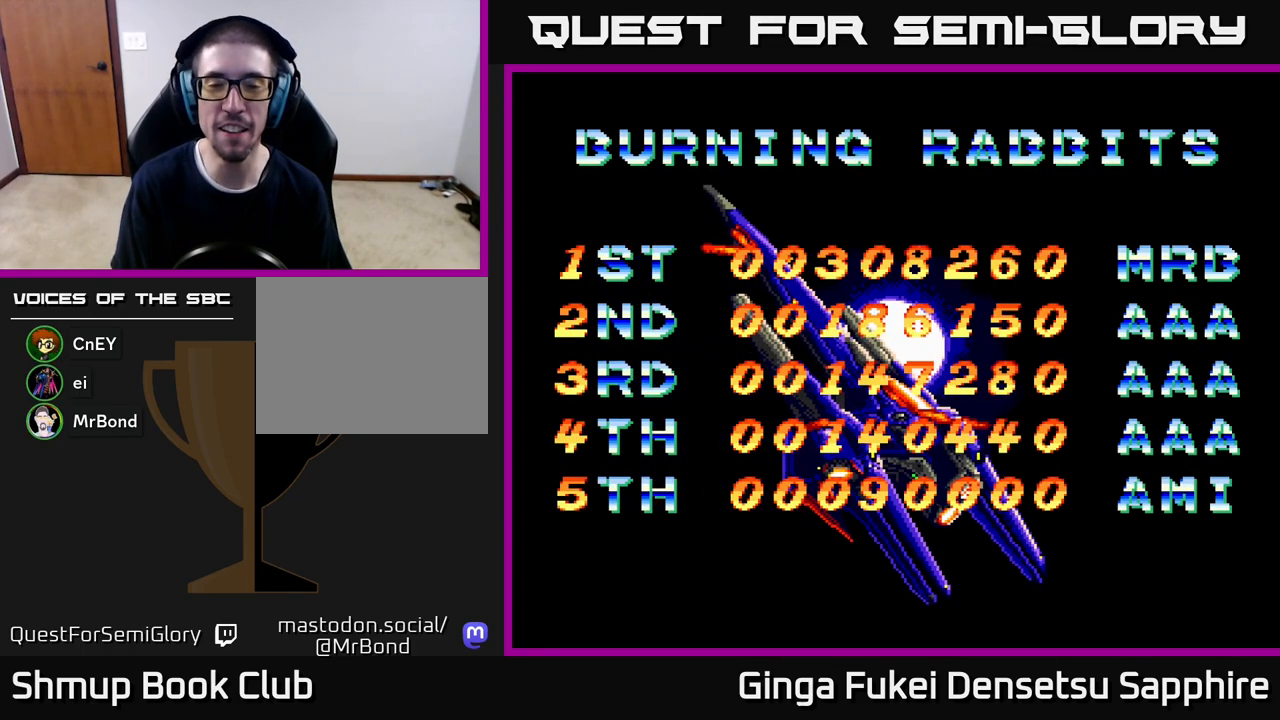
{"buttons": ["A"], "left_stick": "center", "events": [[83, "A", "down"], [183, "A", "up"], [300, "A", "down"], [383, "A", "up"], [500, "A", "down"]]}
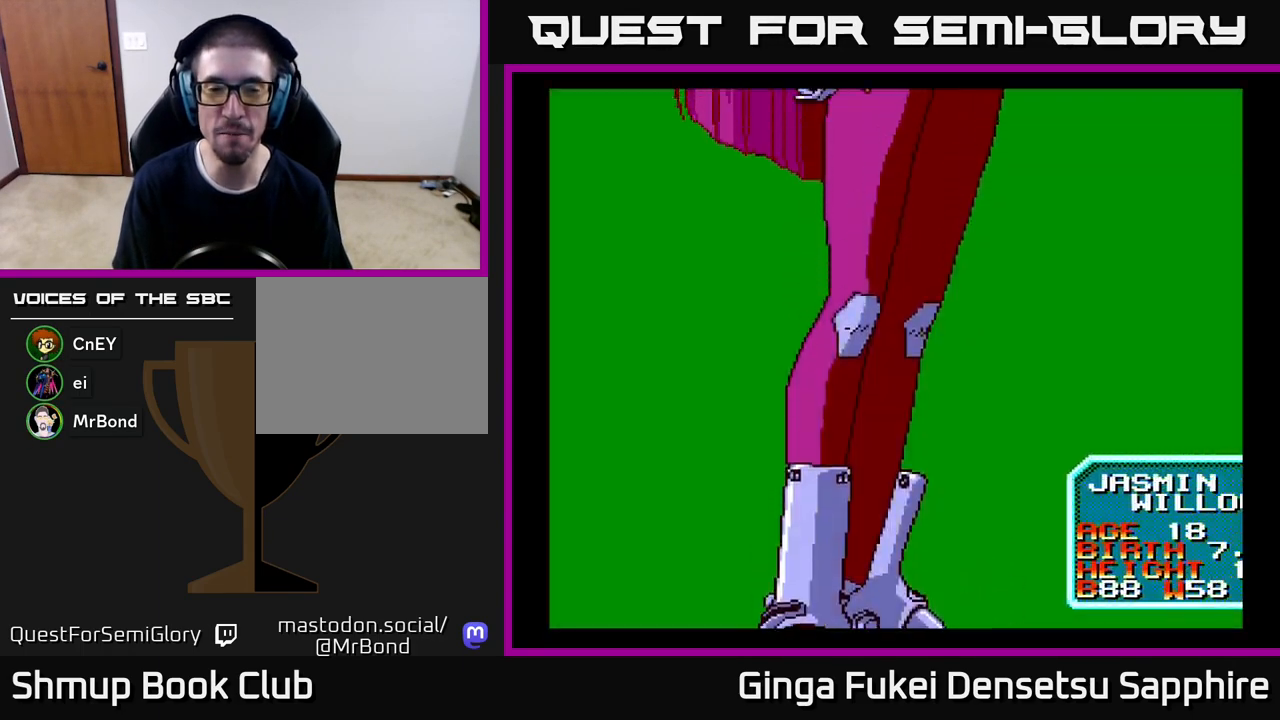
{"buttons": ["R3"], "left_stick": "center", "events": [[83, "A", "up"], [467, "R3", "down"]]}
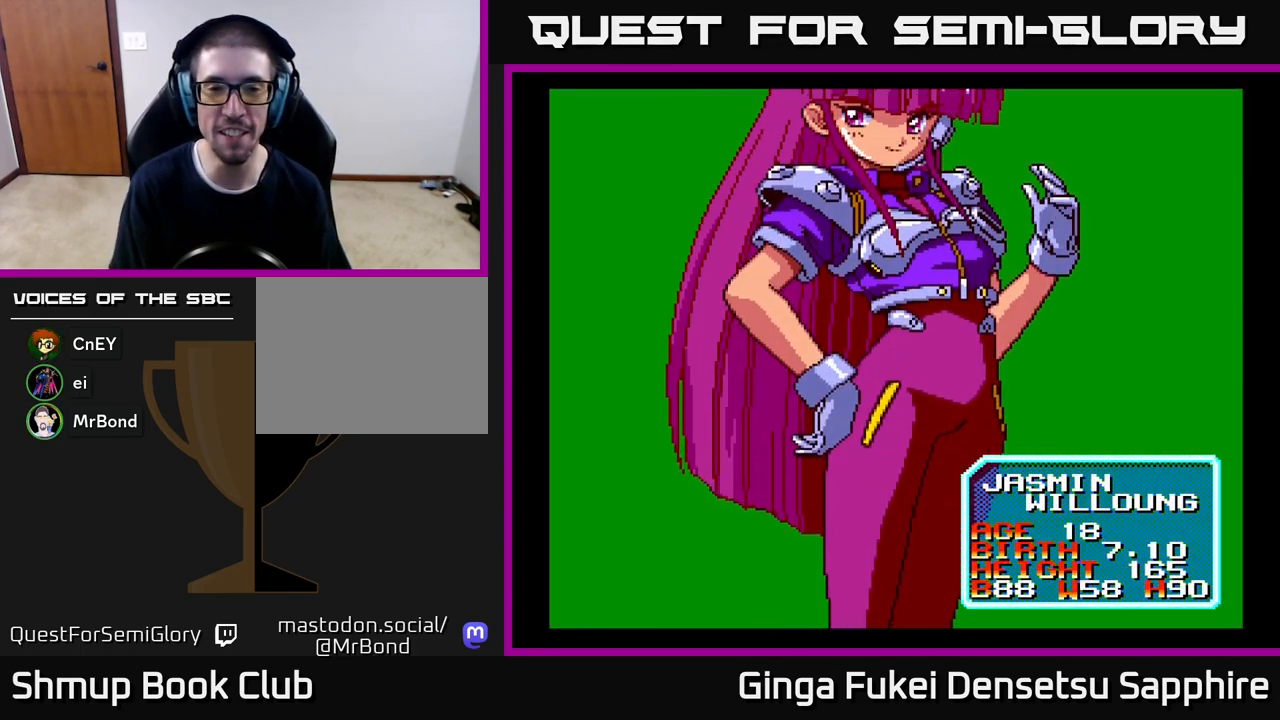
{"buttons": [], "left_stick": "center", "events": [[33, "left_stick", "left"], [67, "R3", "up"], [183, "left_stick", "center"], [333, "A", "down"], [450, "A", "up"]]}
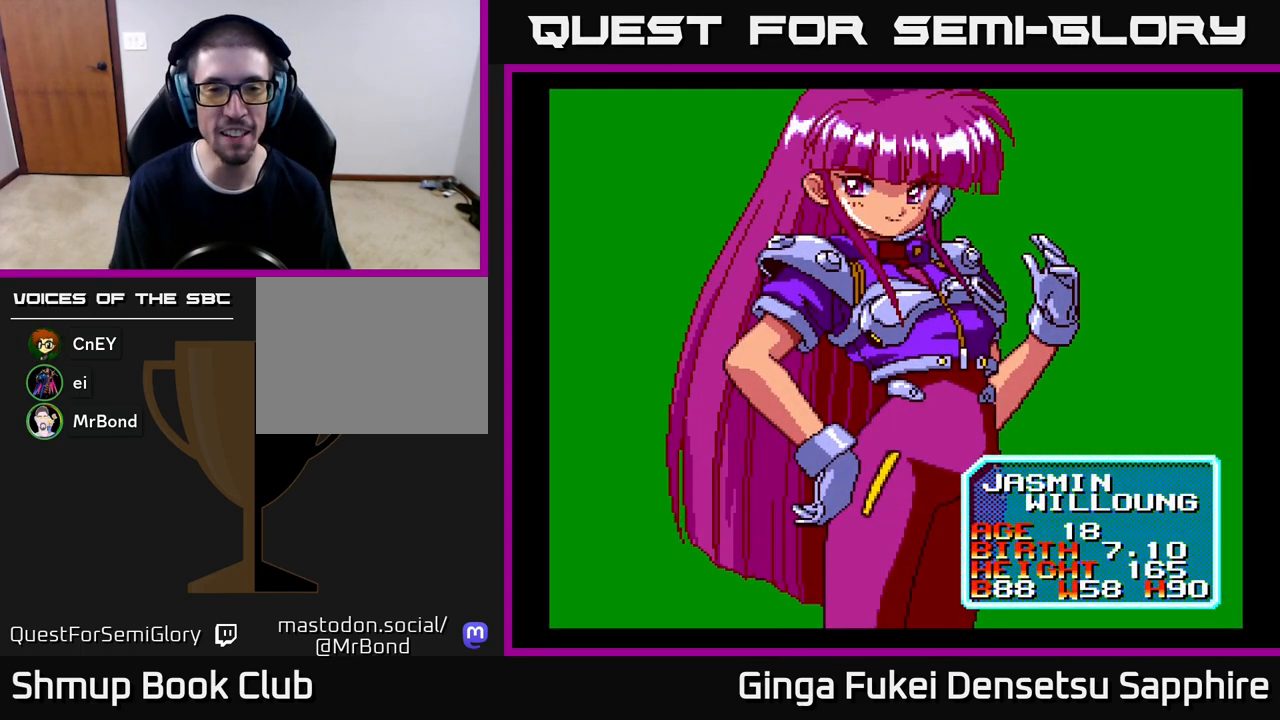
{"buttons": [], "left_stick": "center", "events": [[67, "A", "down"], [167, "A", "up"], [283, "A", "down"], [417, "A", "up"]]}
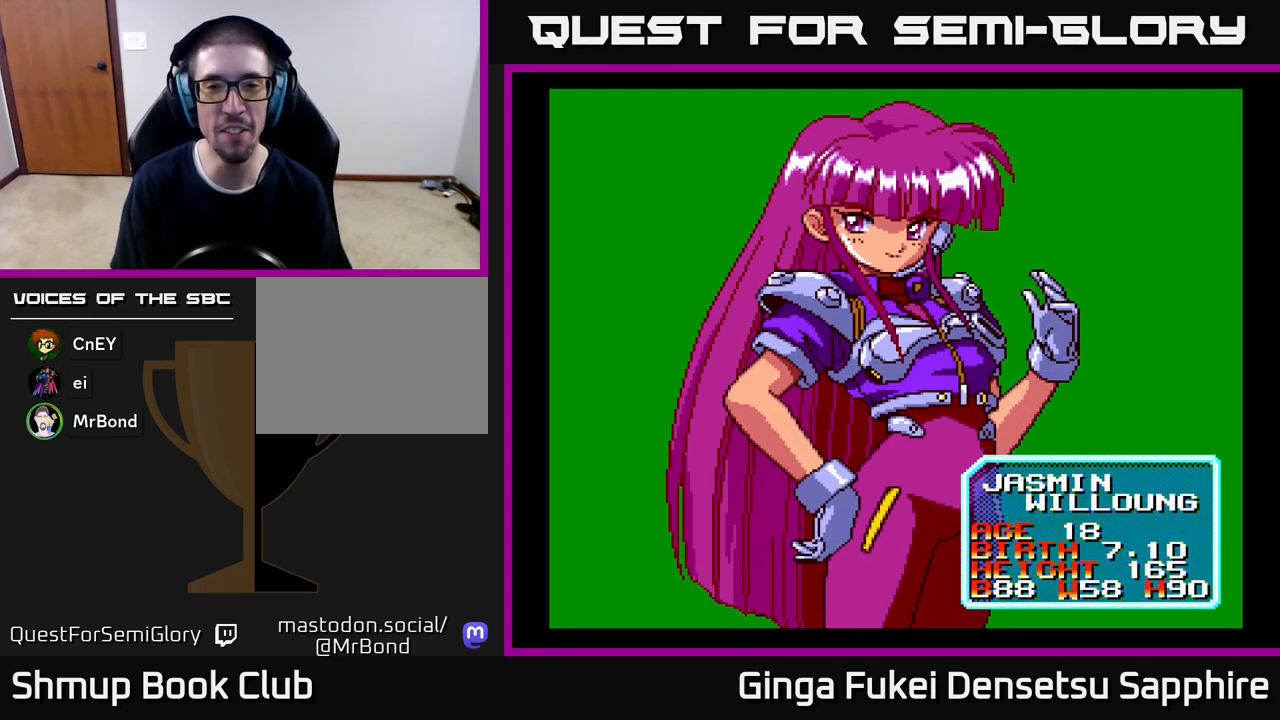
{"buttons": [], "left_stick": "center", "events": []}
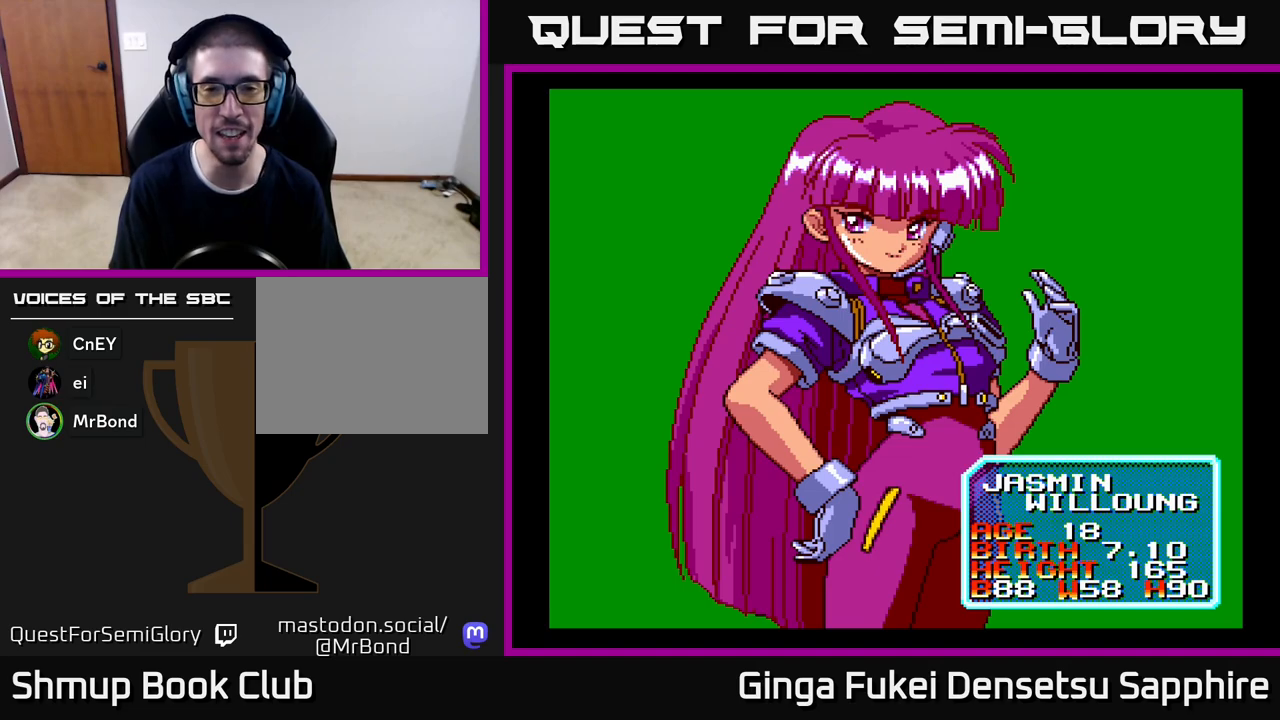
{"buttons": [], "left_stick": "center", "events": [[167, "A", "down"], [317, "A", "up"]]}
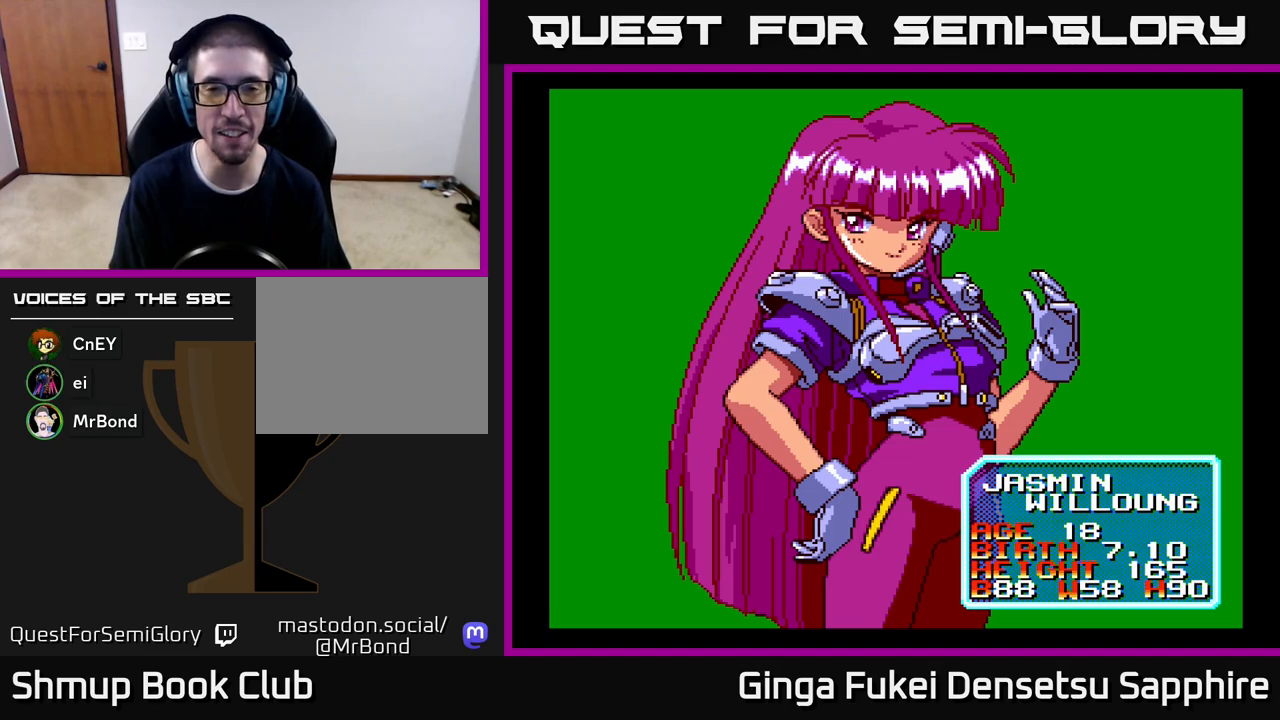
{"buttons": [], "left_stick": "center", "events": [[17, "START", "down"], [200, "START", "up"]]}
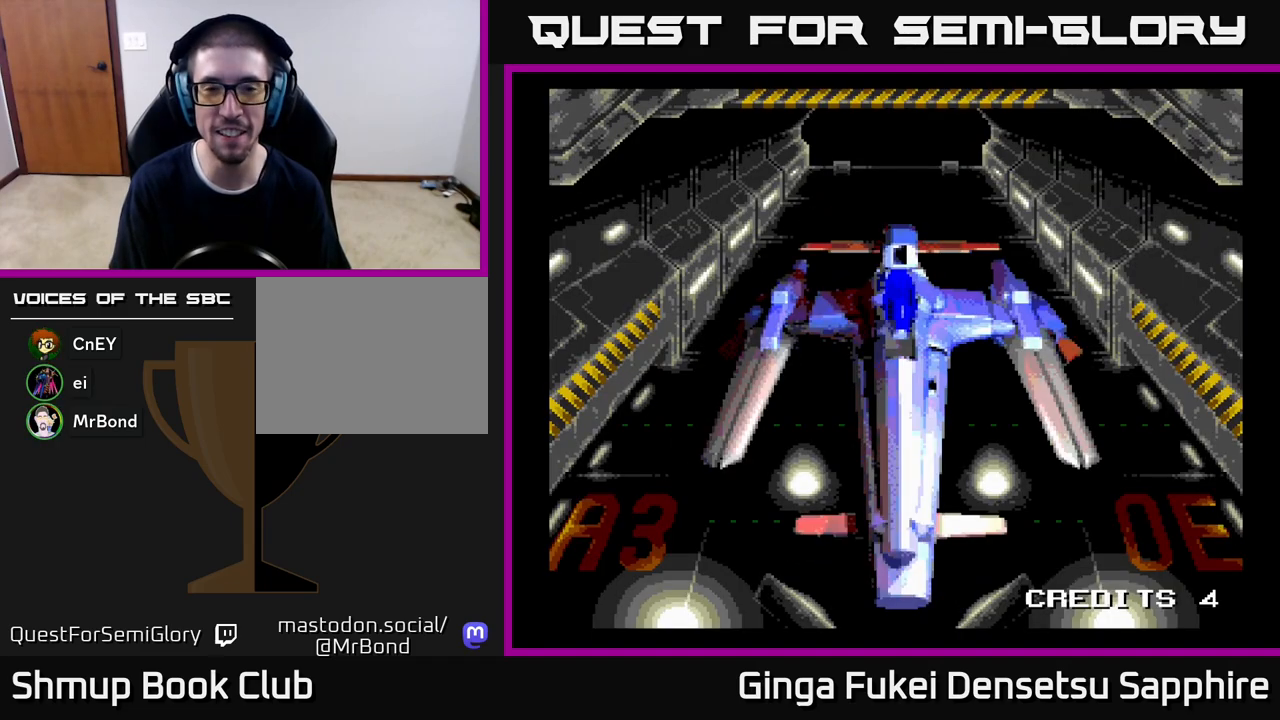
{"buttons": [], "left_stick": "center", "events": []}
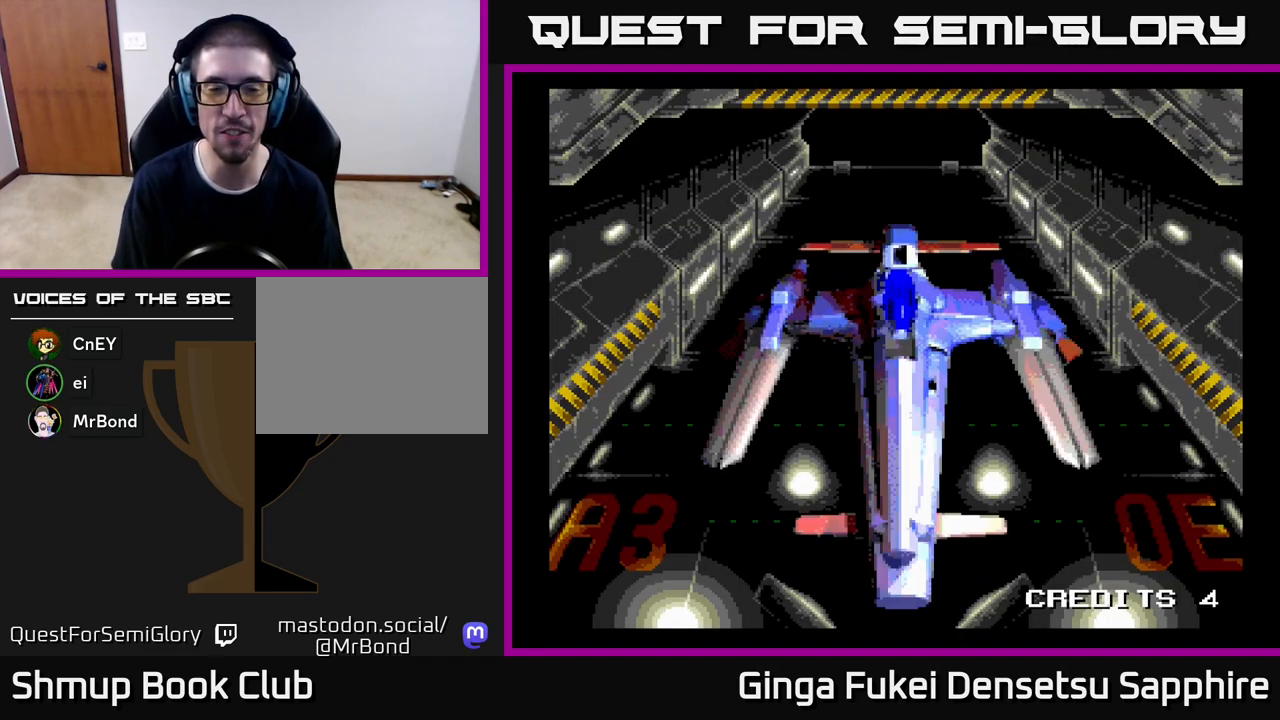
{"buttons": [], "left_stick": "center", "events": []}
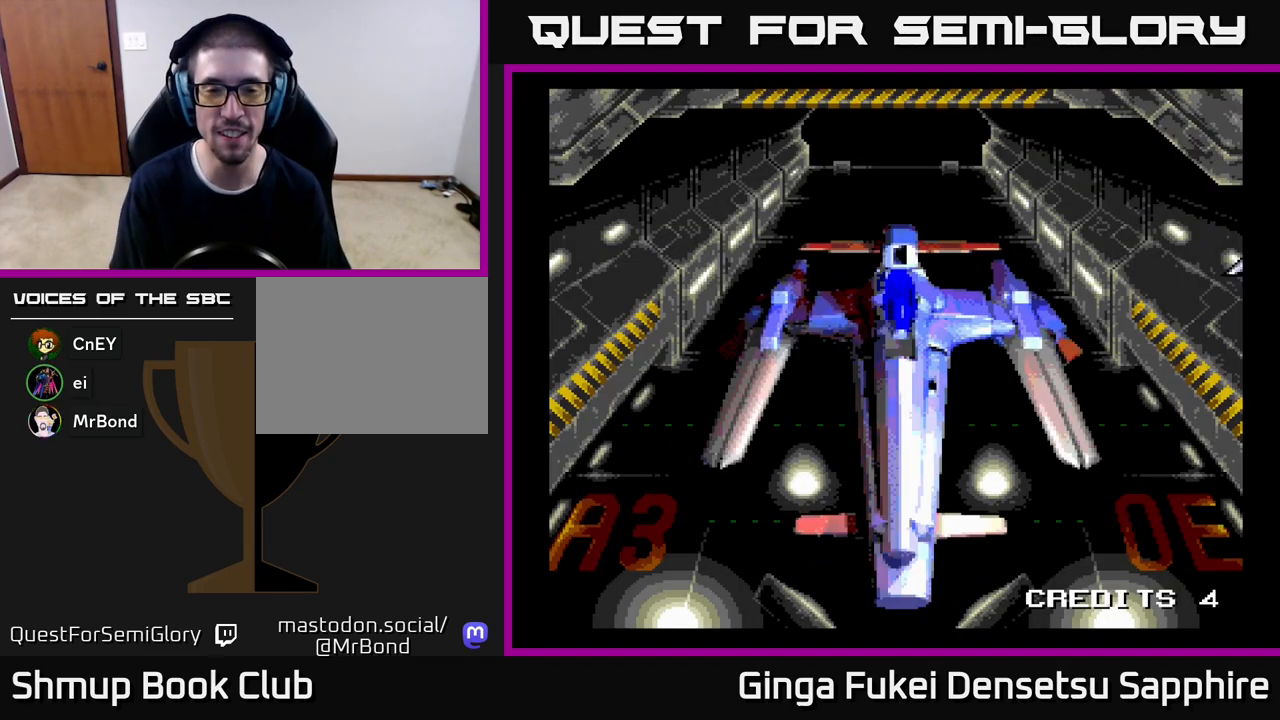
{"buttons": [], "left_stick": "center", "events": []}
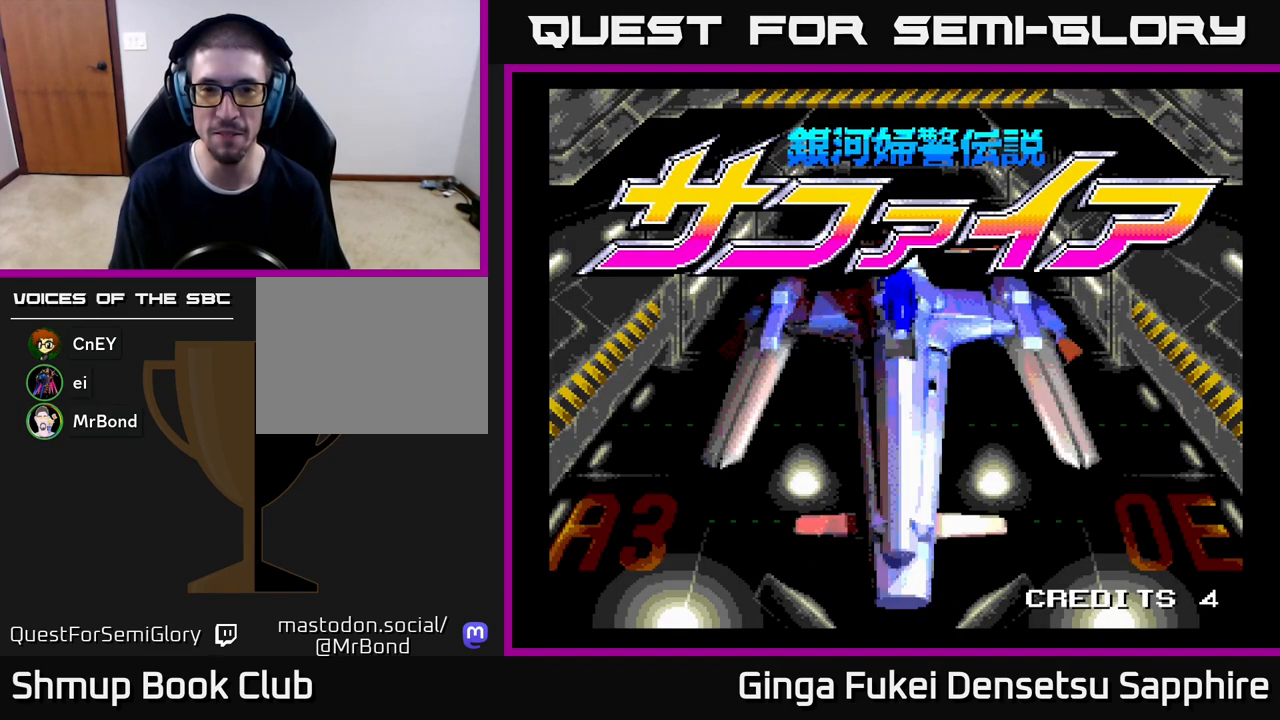
{"buttons": [], "left_stick": "center", "events": []}
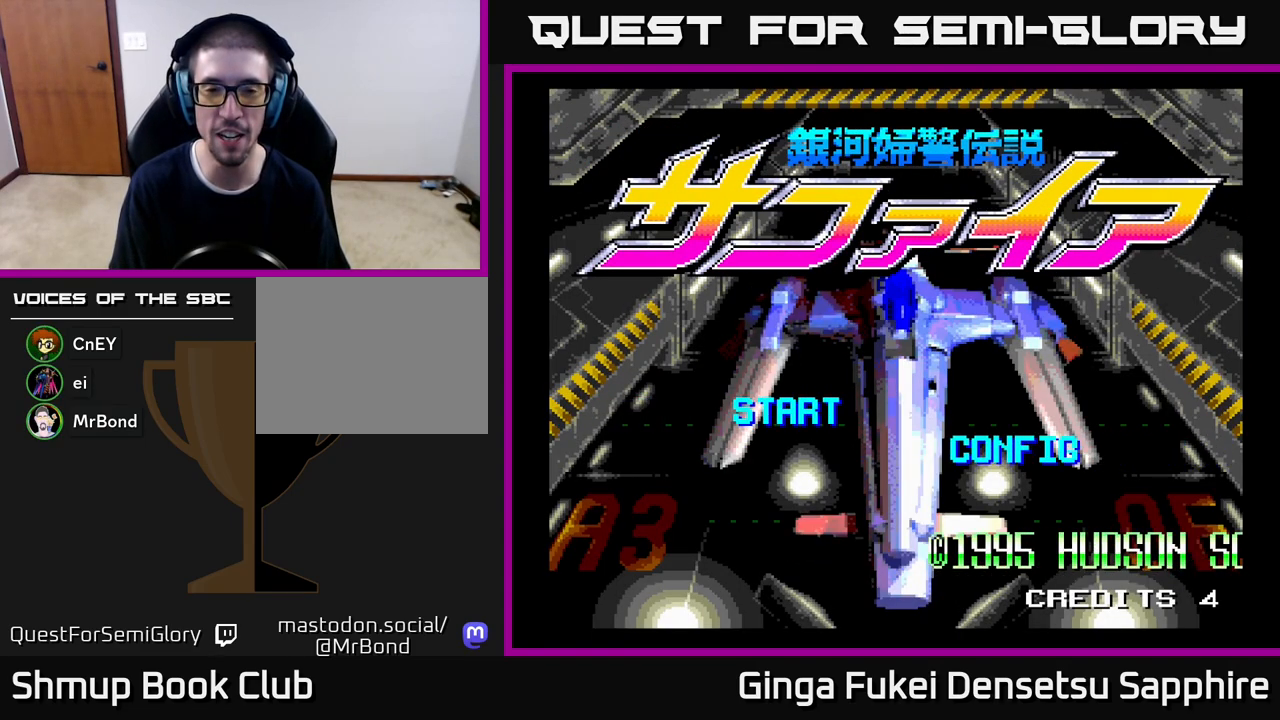
{"buttons": [], "left_stick": "center", "events": []}
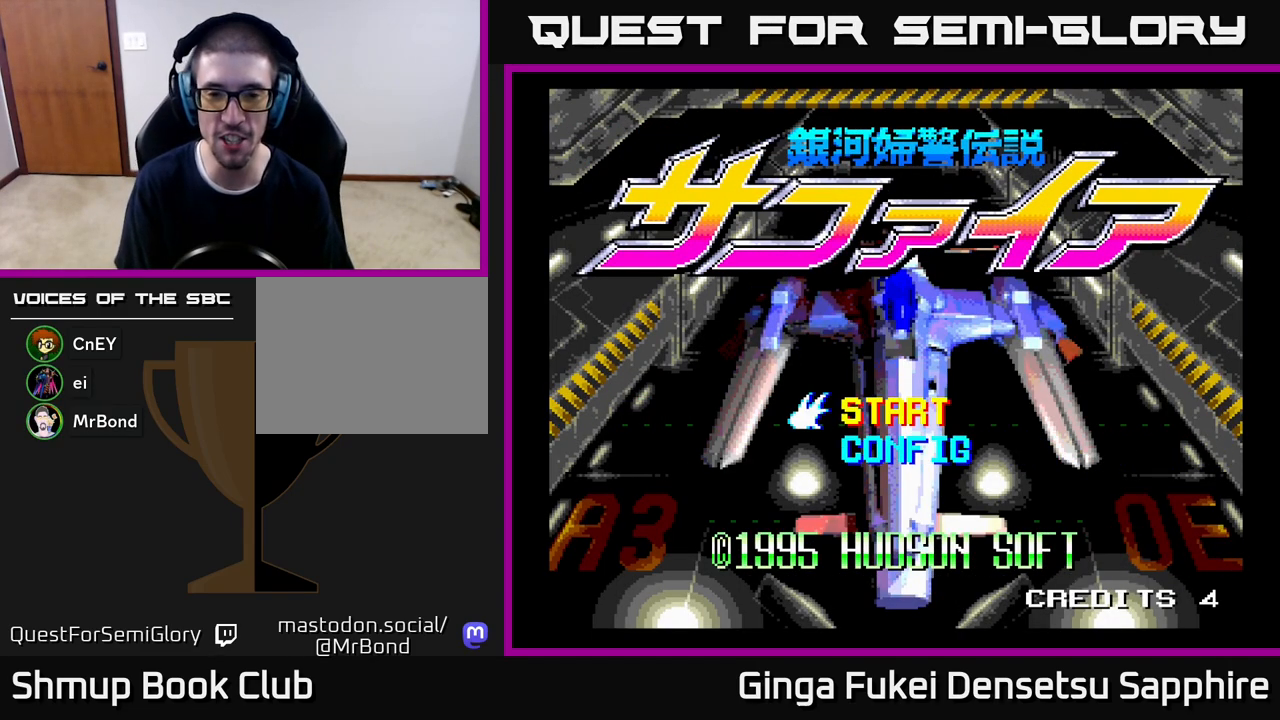
{"buttons": [], "left_stick": "center", "events": [[333, "START", "down"], [467, "START", "up"]]}
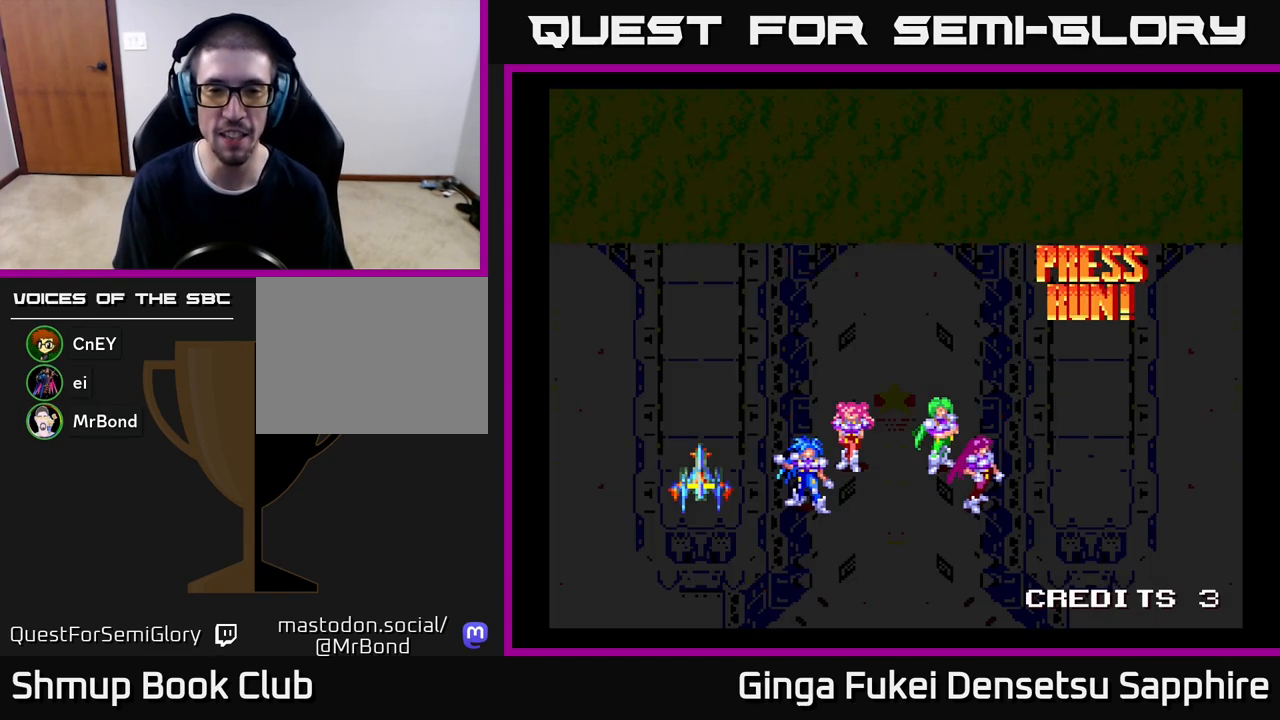
{"buttons": [], "left_stick": "center", "events": [[117, "START", "down"], [233, "START", "up"], [350, "START", "down"], [433, "START", "up"]]}
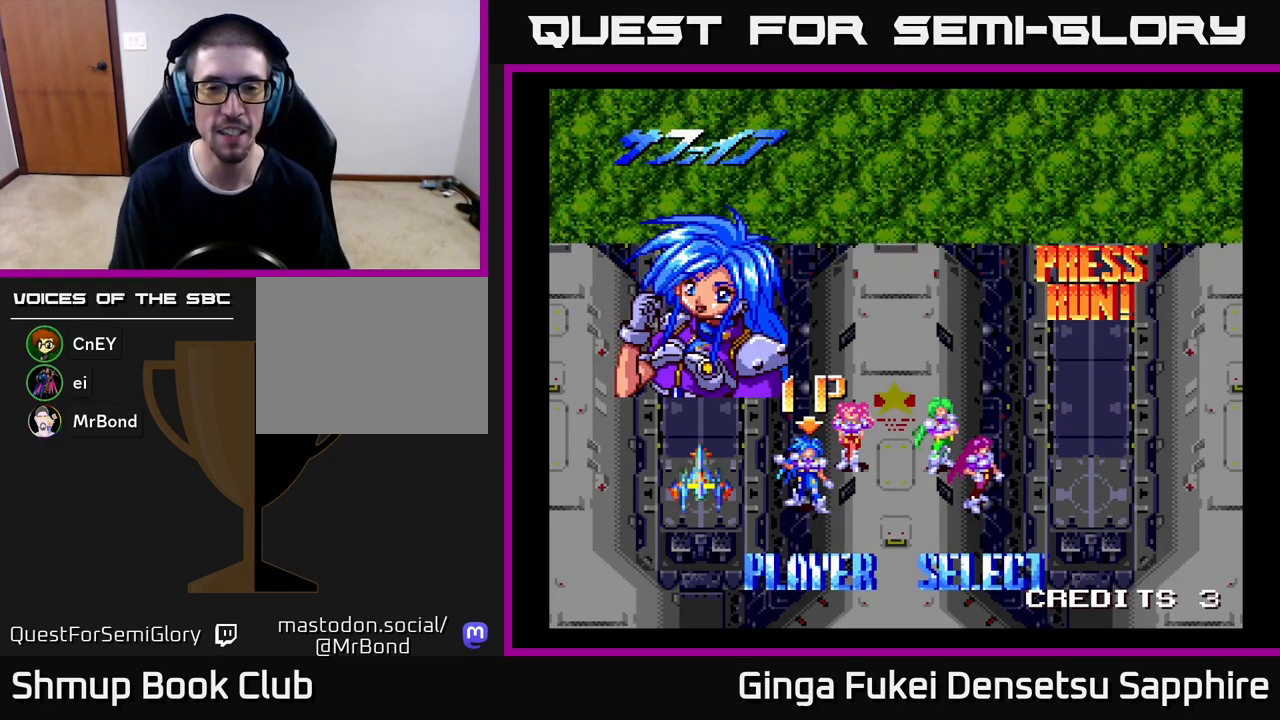
{"buttons": ["START"], "left_stick": "center", "events": [[17, "START", "down"], [117, "START", "up"], [167, "START", "down"], [250, "START", "up"], [317, "START", "down"], [400, "START", "up"], [450, "START", "down"]]}
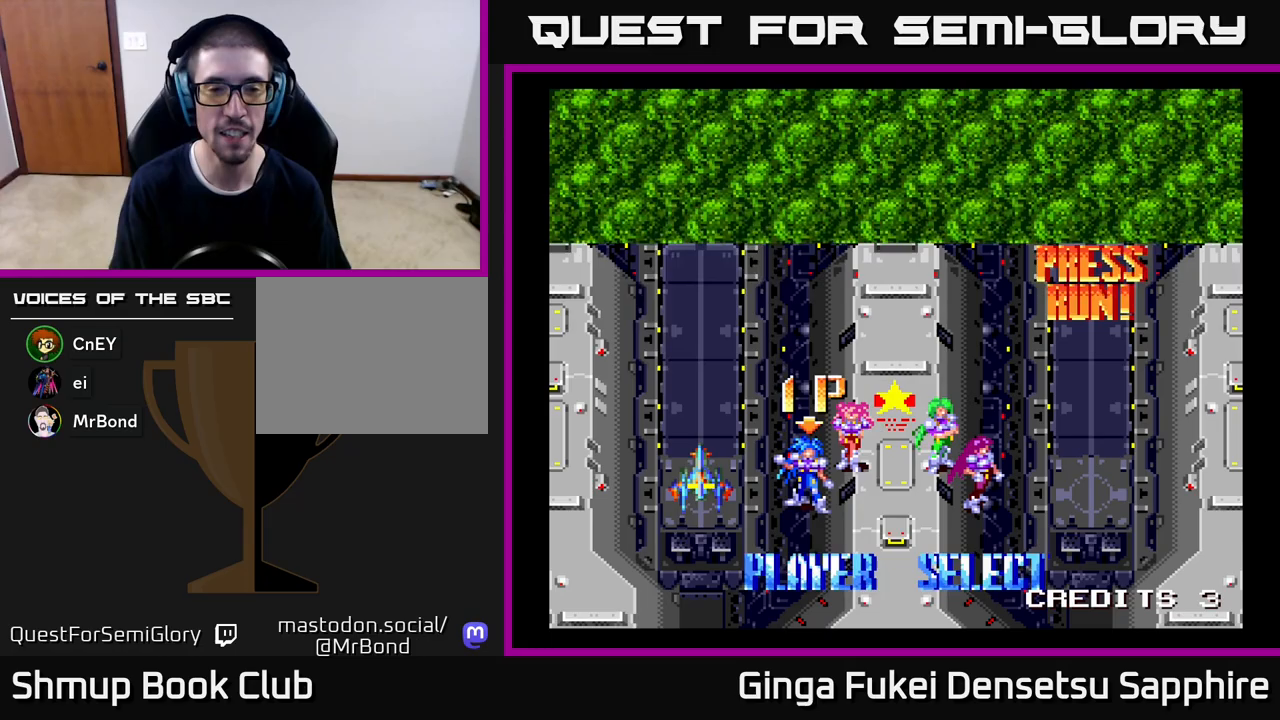
{"buttons": [], "left_stick": "center", "events": [[50, "START", "up"], [117, "START", "down"], [183, "START", "up"], [267, "START", "down"], [333, "START", "up"], [417, "START", "down"], [500, "START", "up"]]}
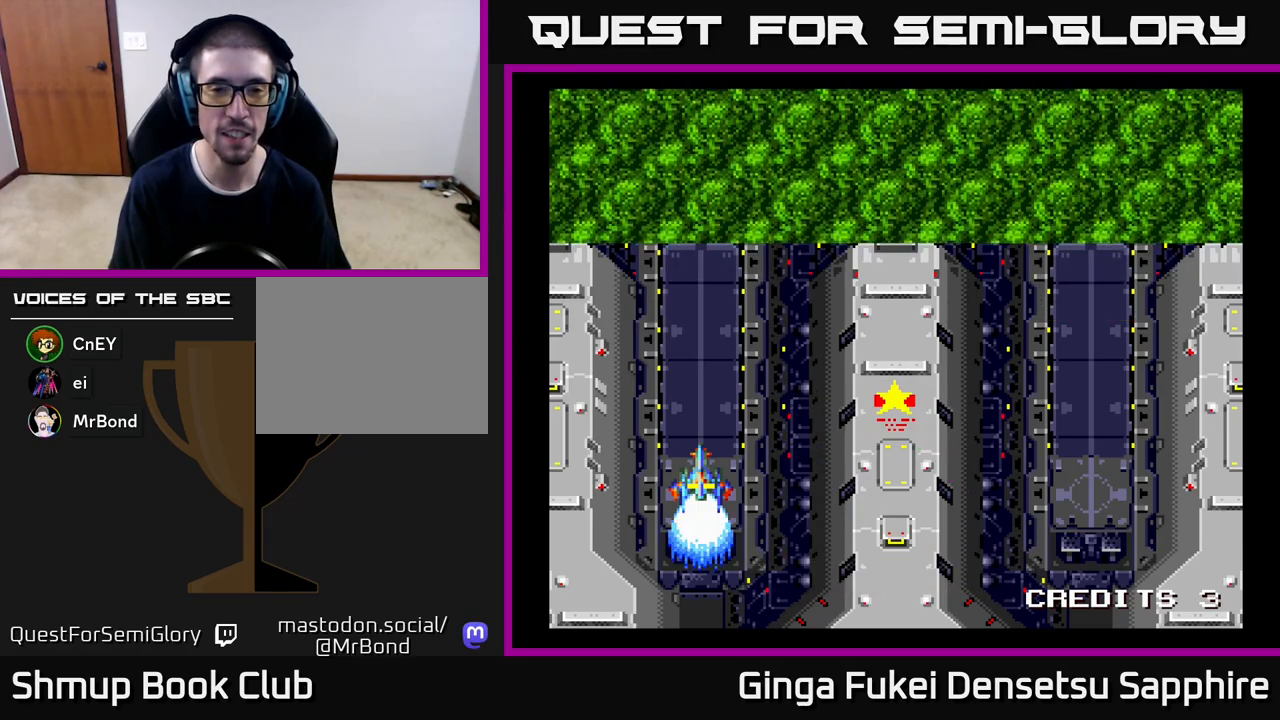
{"buttons": [], "left_stick": "center", "events": [[83, "START", "down"], [167, "START", "up"], [250, "START", "down"], [333, "START", "up"], [417, "START", "down"], [500, "START", "up"]]}
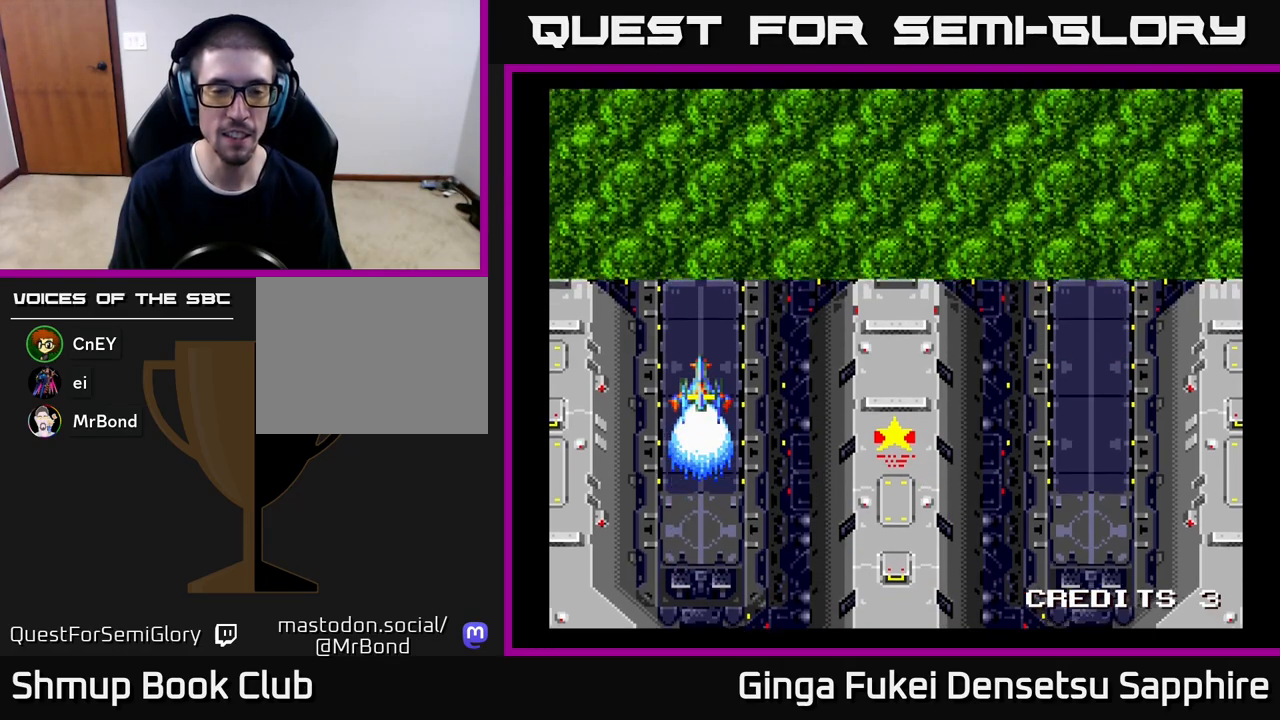
{"buttons": ["START"], "left_stick": "center", "events": [[83, "START", "down"], [150, "START", "up"], [250, "START", "down"], [350, "START", "up"], [417, "START", "down"]]}
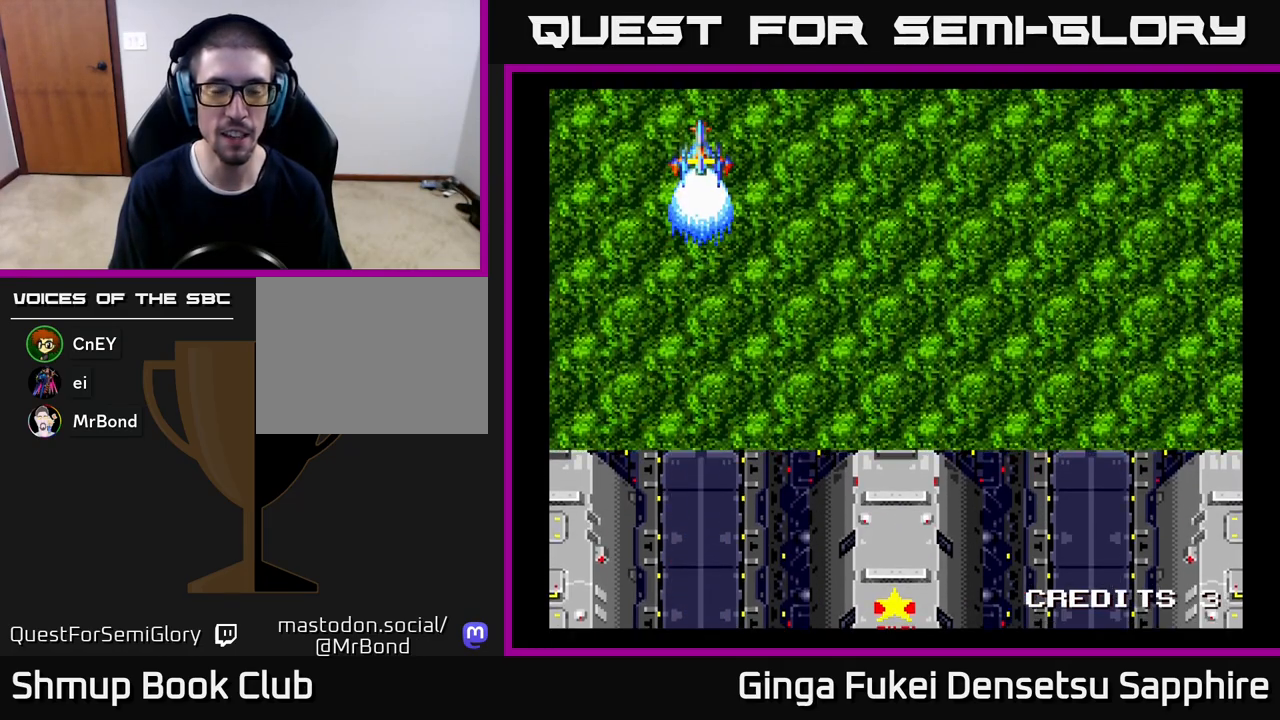
{"buttons": ["START"], "left_stick": "center", "events": [[33, "START", "up"], [117, "START", "down"], [217, "START", "up"], [367, "START", "down"], [400, "START", "up"], [500, "START", "down"]]}
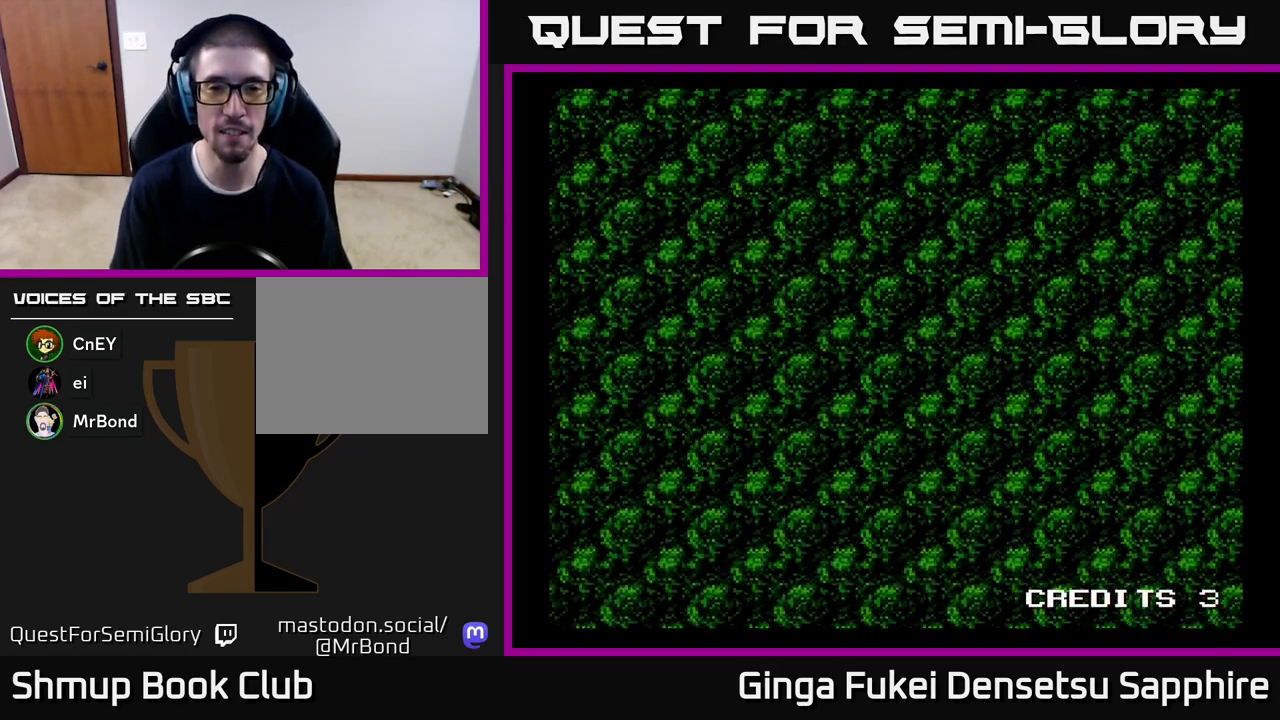
{"buttons": ["START"], "left_stick": "center", "events": [[117, "START", "up"], [200, "START", "down"], [333, "START", "up"], [400, "START", "down"]]}
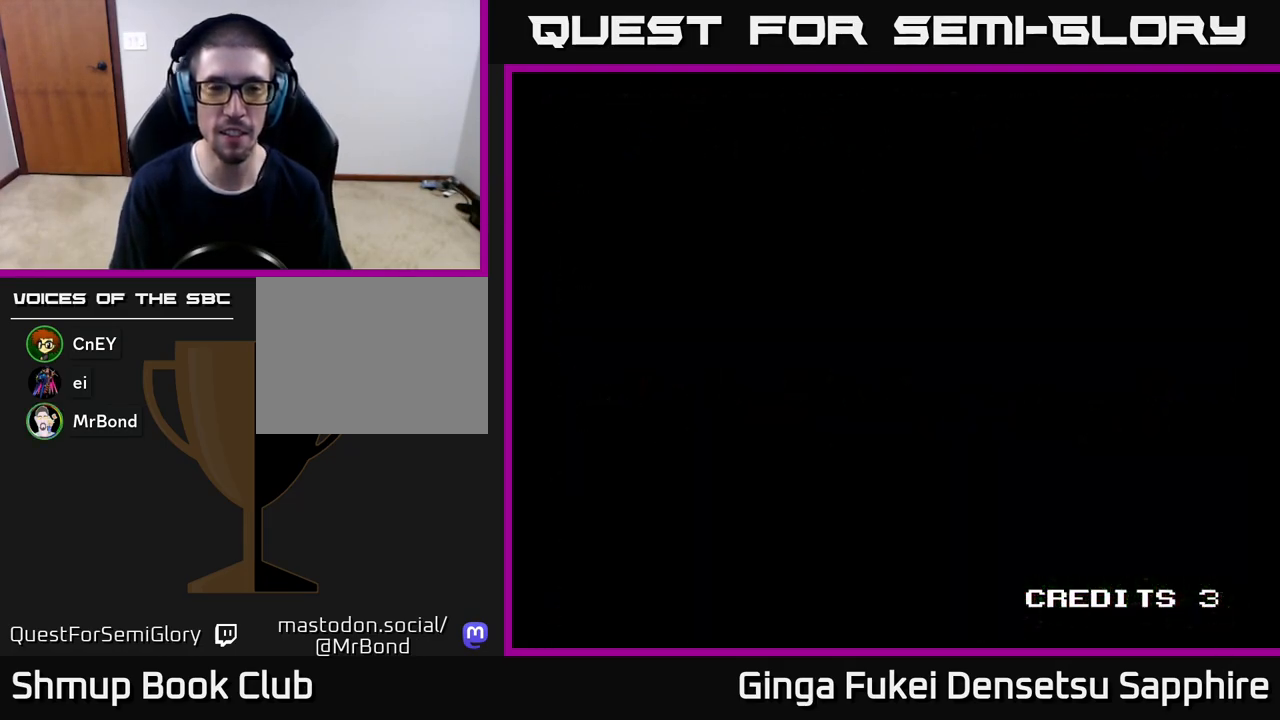
{"buttons": [], "left_stick": "center", "events": [[33, "START", "up"], [117, "START", "down"], [267, "START", "up"], [350, "START", "down"], [467, "START", "up"]]}
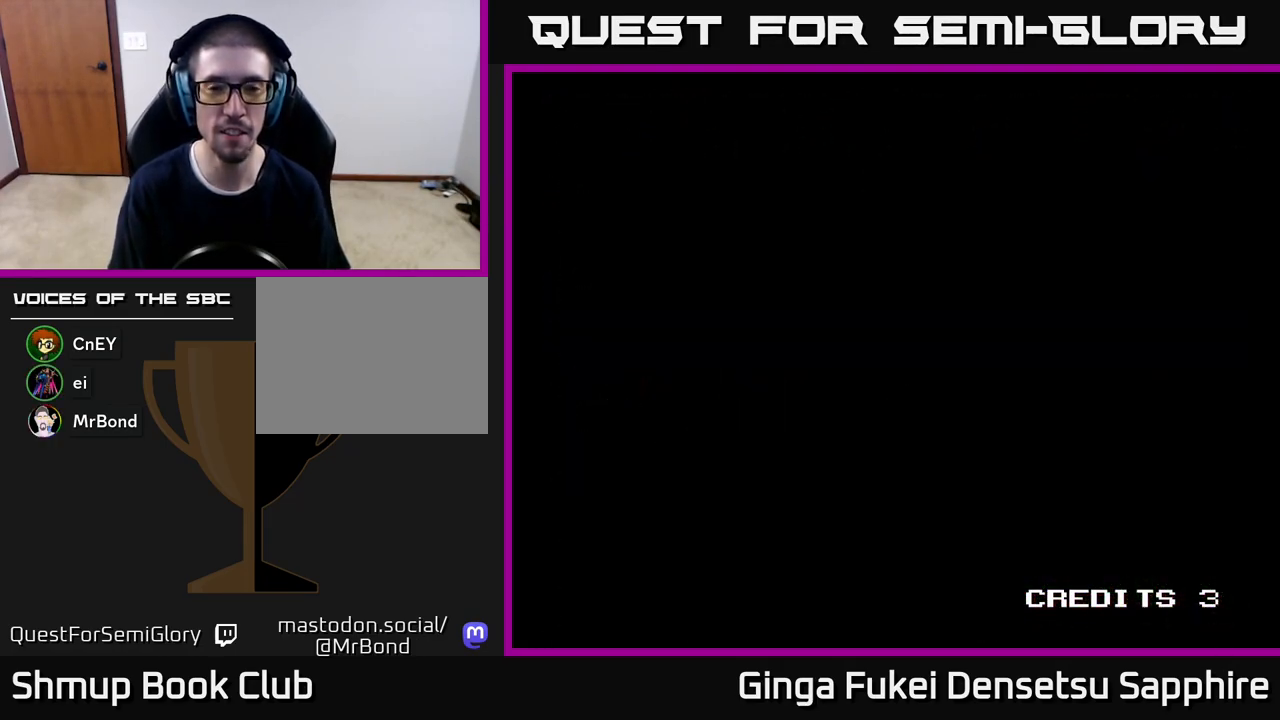
{"buttons": ["START"], "left_stick": "center", "events": [[67, "START", "down"], [183, "START", "up"], [267, "START", "down"], [383, "START", "up"], [483, "START", "down"]]}
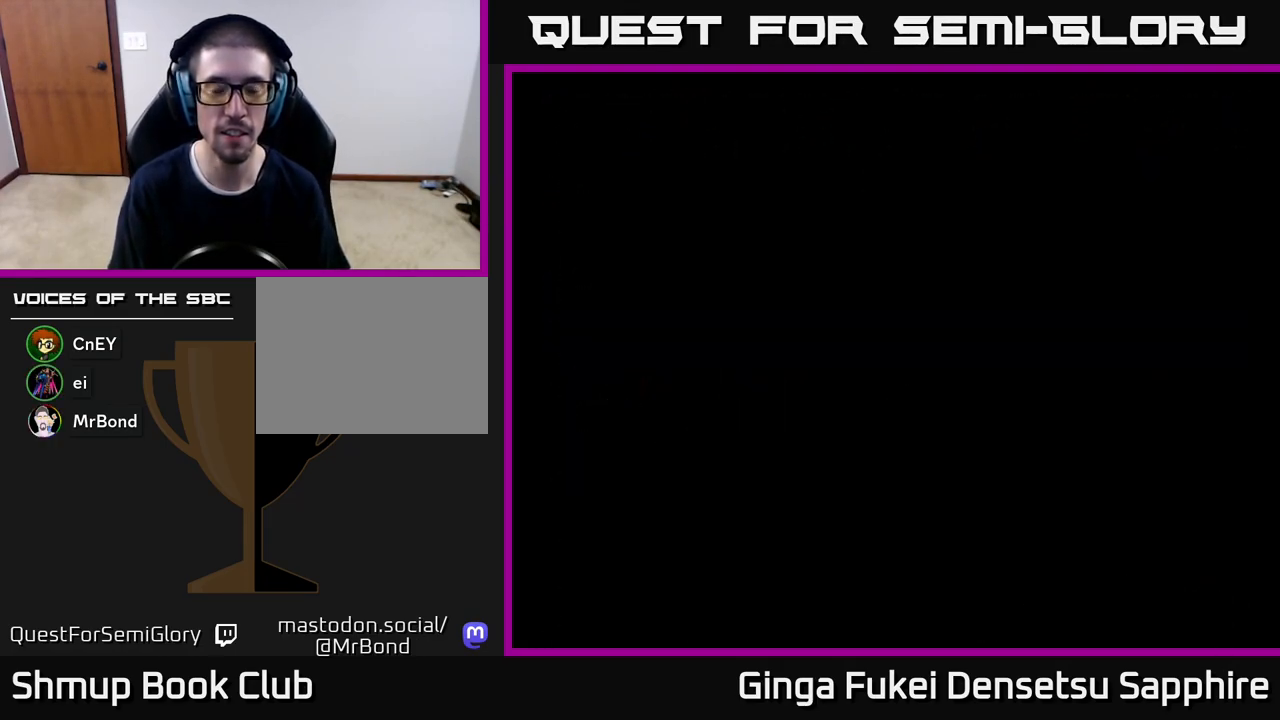
{"buttons": [], "left_stick": "center", "events": [[100, "START", "up"], [183, "START", "down"], [317, "START", "up"], [383, "START", "down"], [500, "START", "up"]]}
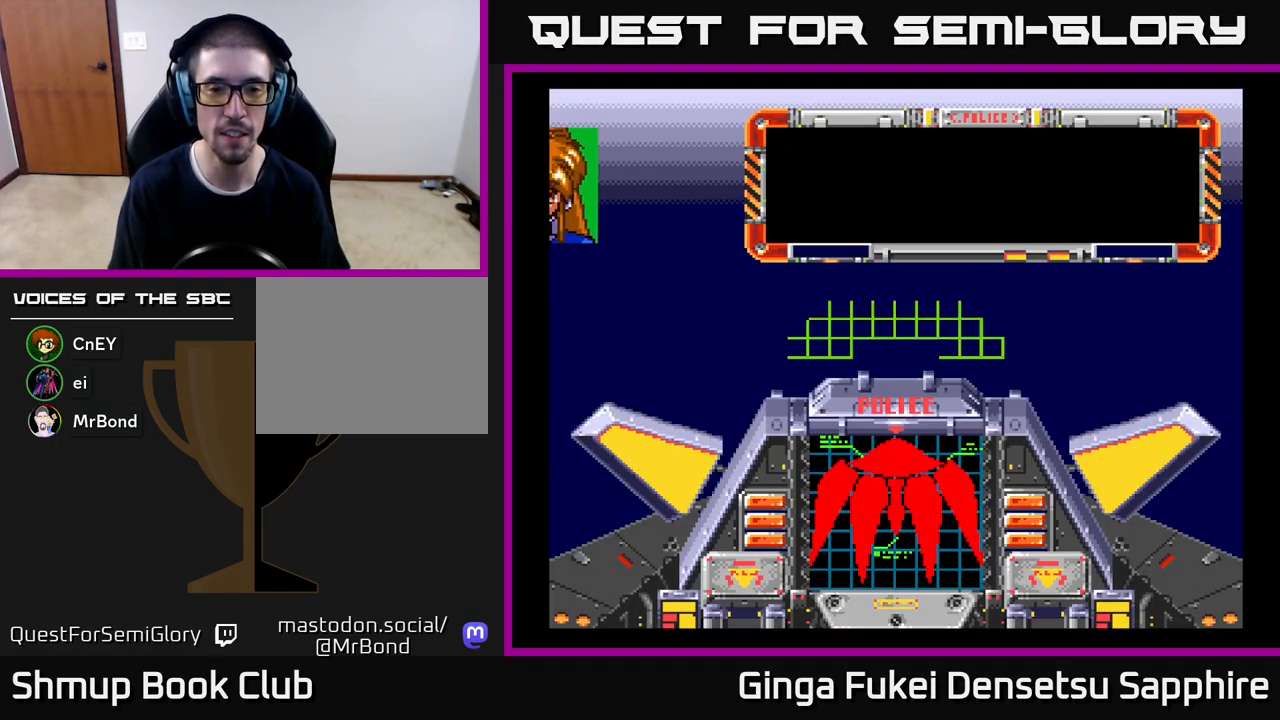
{"buttons": ["START"], "left_stick": "center", "events": [[100, "START", "down"], [150, "R3", "down"], [233, "START", "up"], [283, "R3", "up"], [283, "left_stick", "left"], [300, "START", "down"], [383, "left_stick", "center"], [417, "START", "up"], [483, "START", "down"]]}
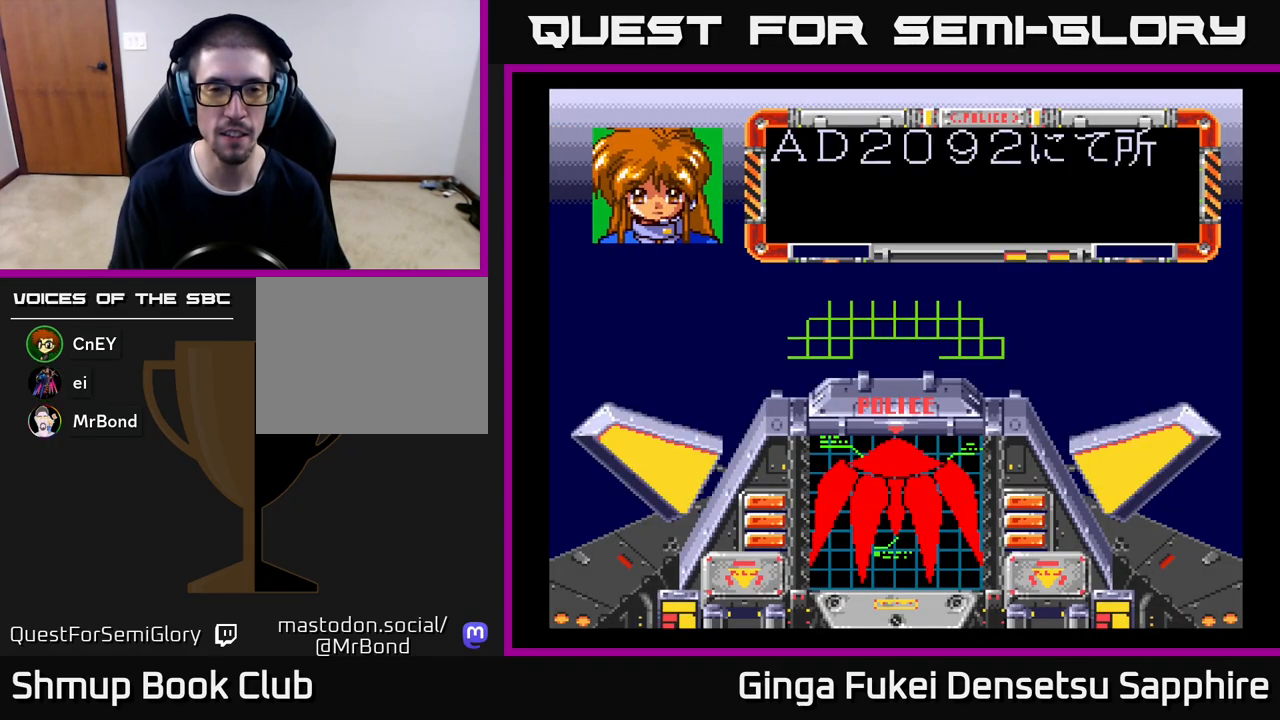
{"buttons": ["START"], "left_stick": "center", "events": [[100, "START", "up"], [167, "START", "down"], [267, "START", "up"], [333, "START", "down"], [433, "START", "up"], [500, "START", "down"]]}
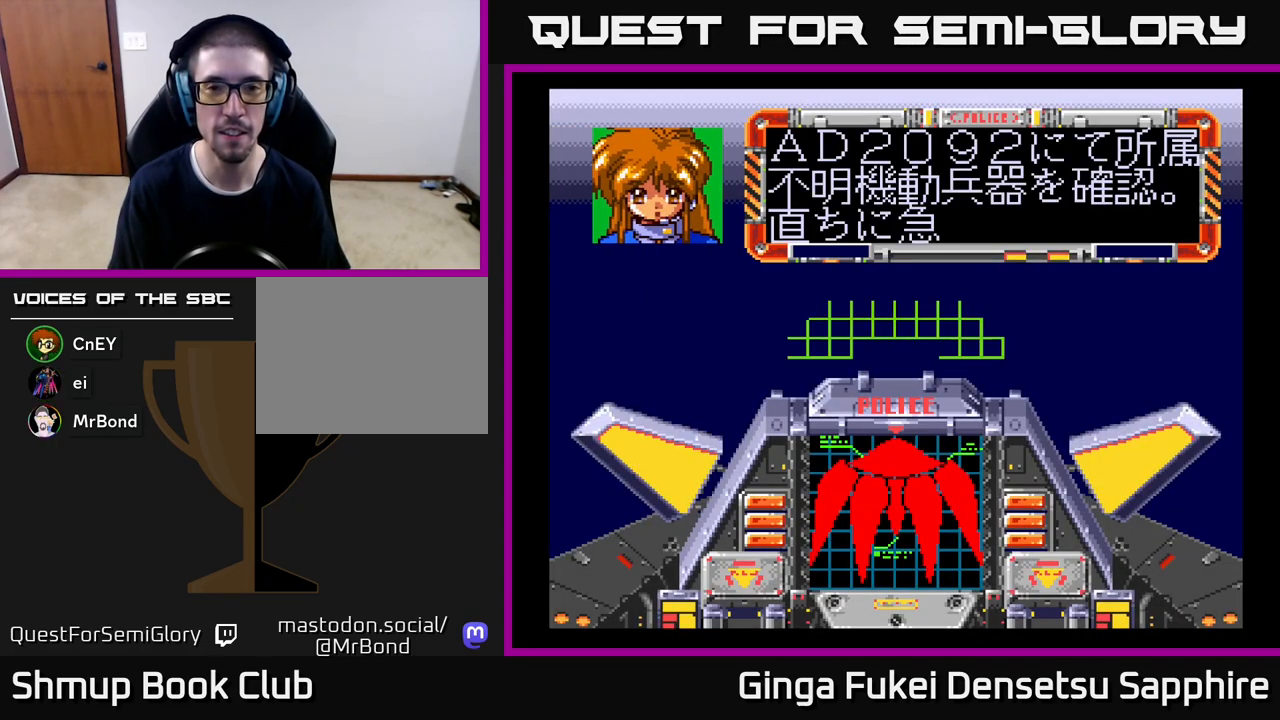
{"buttons": ["START"], "left_stick": "center", "events": [[100, "START", "up"], [167, "START", "down"], [250, "START", "up"], [317, "START", "down"], [400, "START", "up"], [467, "START", "down"]]}